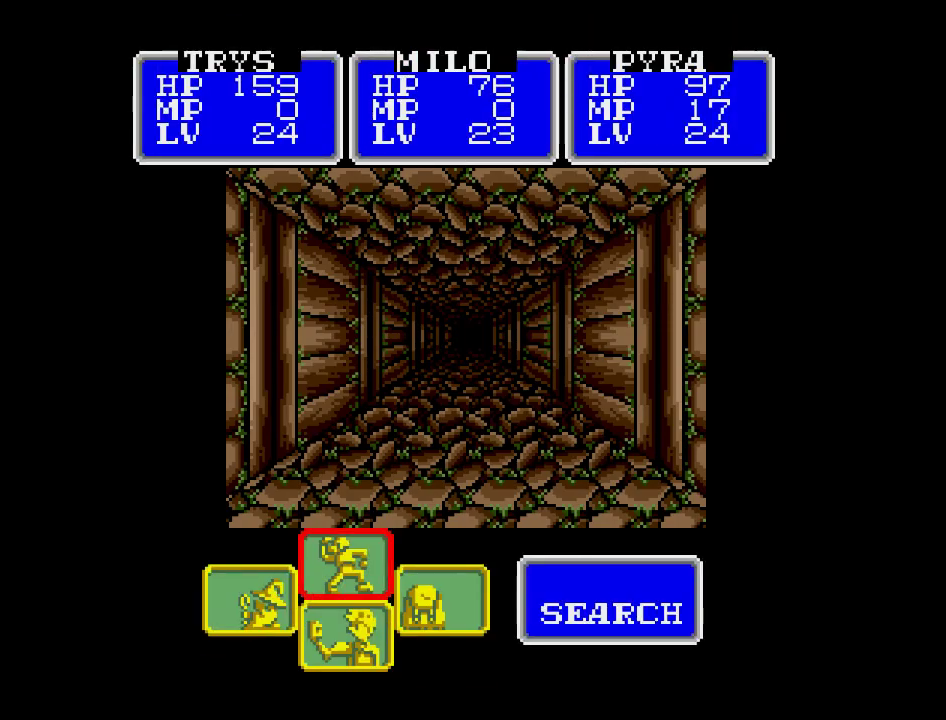
Gameplay with a controller (Nintendo layout); each line is a JSON object with the inputs held at the frame after it. "events" lists button and stick changes between this image and that frame as [ms after this image, input, new state], when the widget could be followed in between. Not read: A B L3 R3 X Y other_buttons.
{"buttons": [], "events": [[67, "DPAD_LEFT", "down"], [200, "DPAD_LEFT", "up"]]}
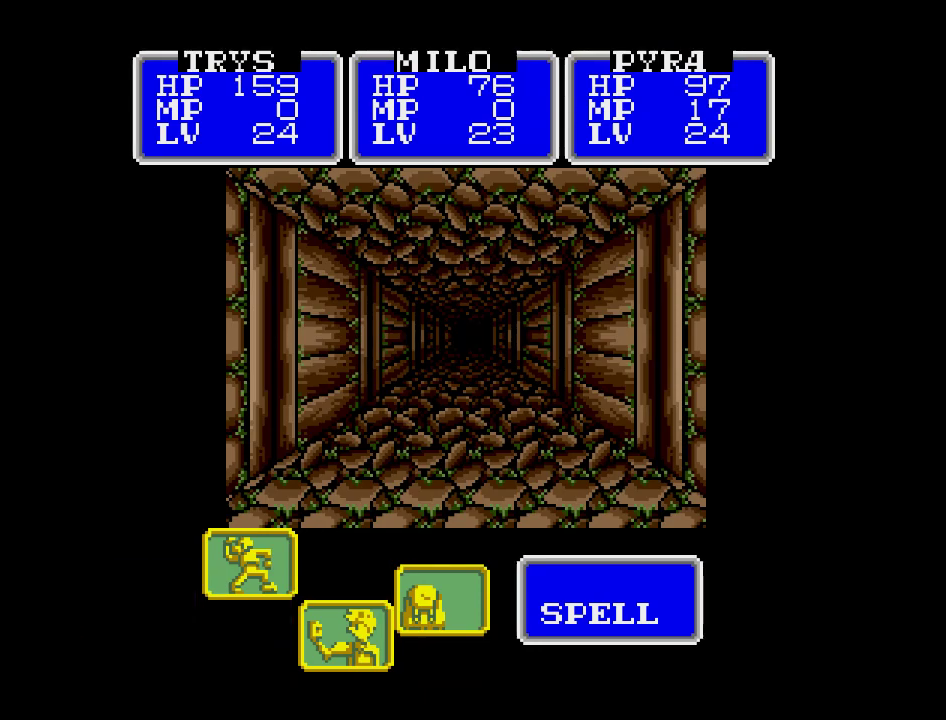
{"buttons": [], "events": []}
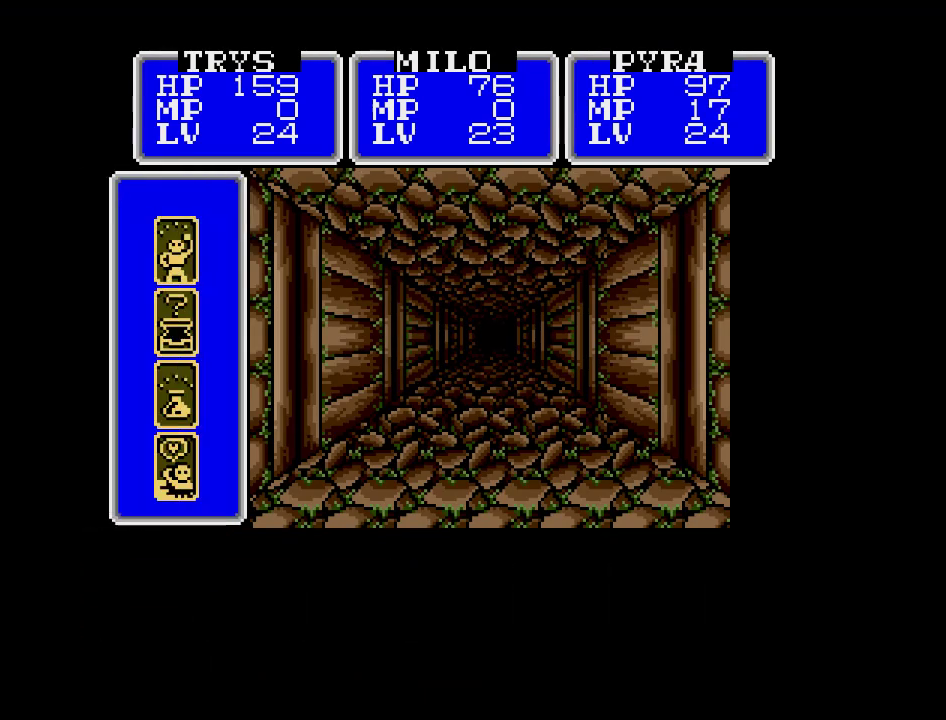
{"buttons": [], "events": [[183, "DPAD_RIGHT", "down"], [300, "DPAD_RIGHT", "up"]]}
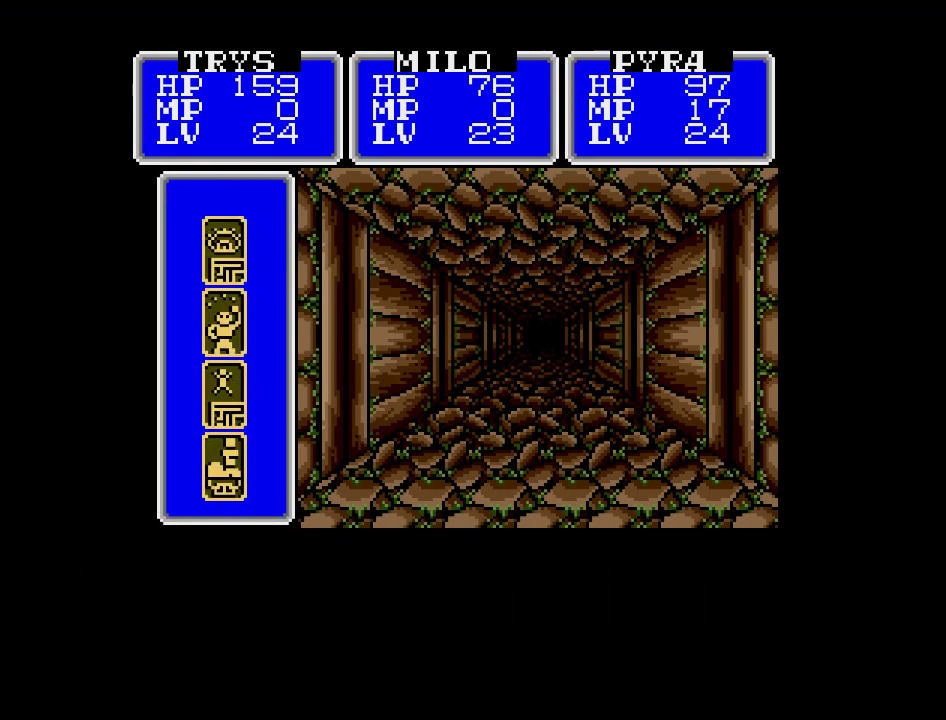
{"buttons": [], "events": []}
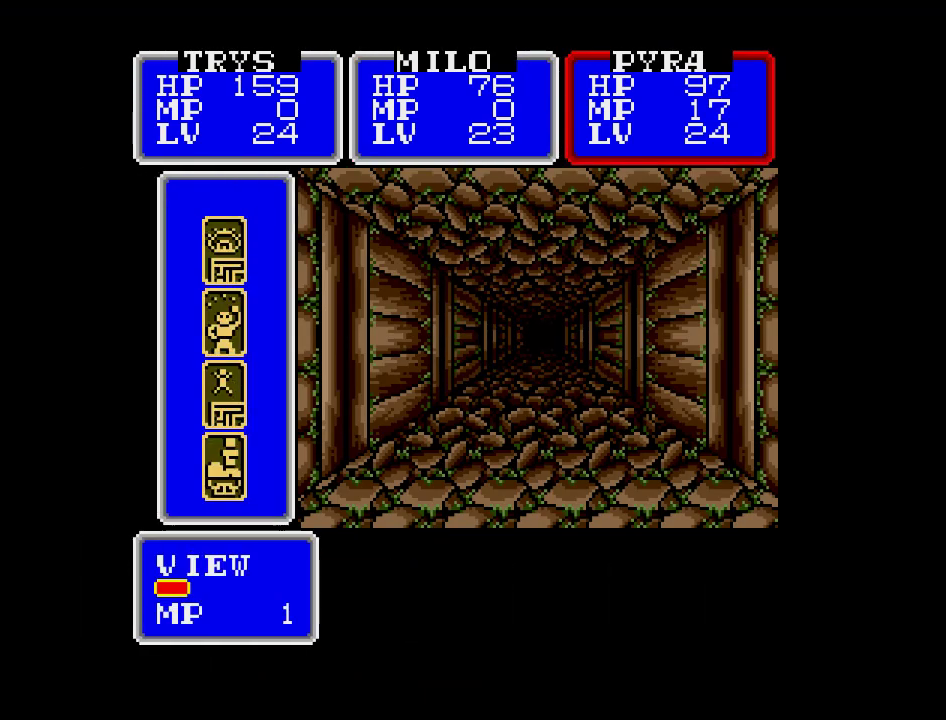
{"buttons": [], "events": [[150, "DPAD_UP", "down"], [250, "DPAD_UP", "up"]]}
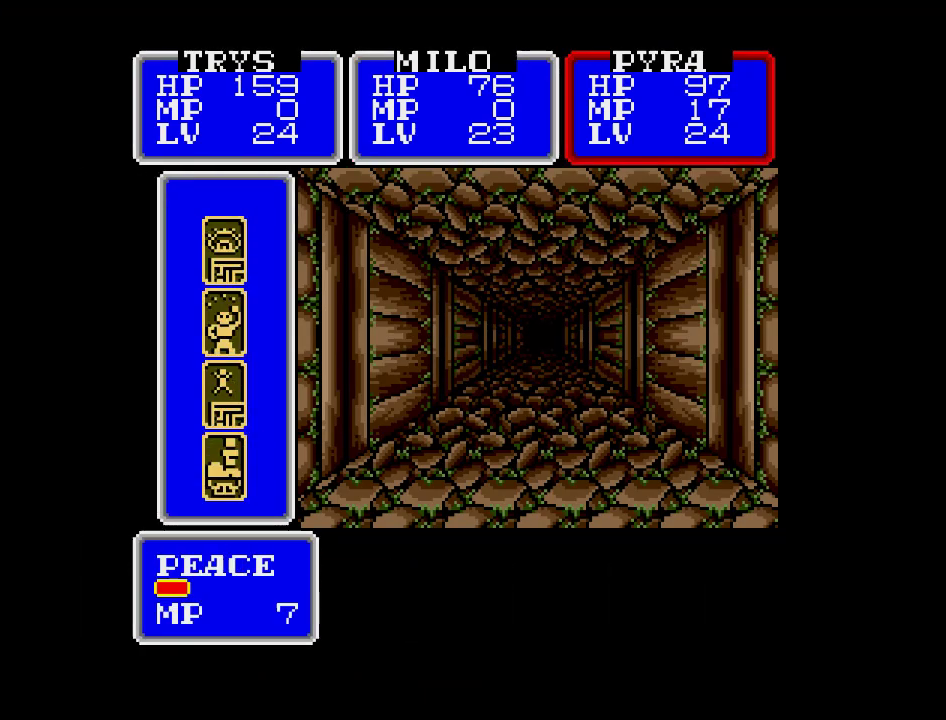
{"buttons": ["DPAD_UP"], "events": [[450, "DPAD_UP", "down"]]}
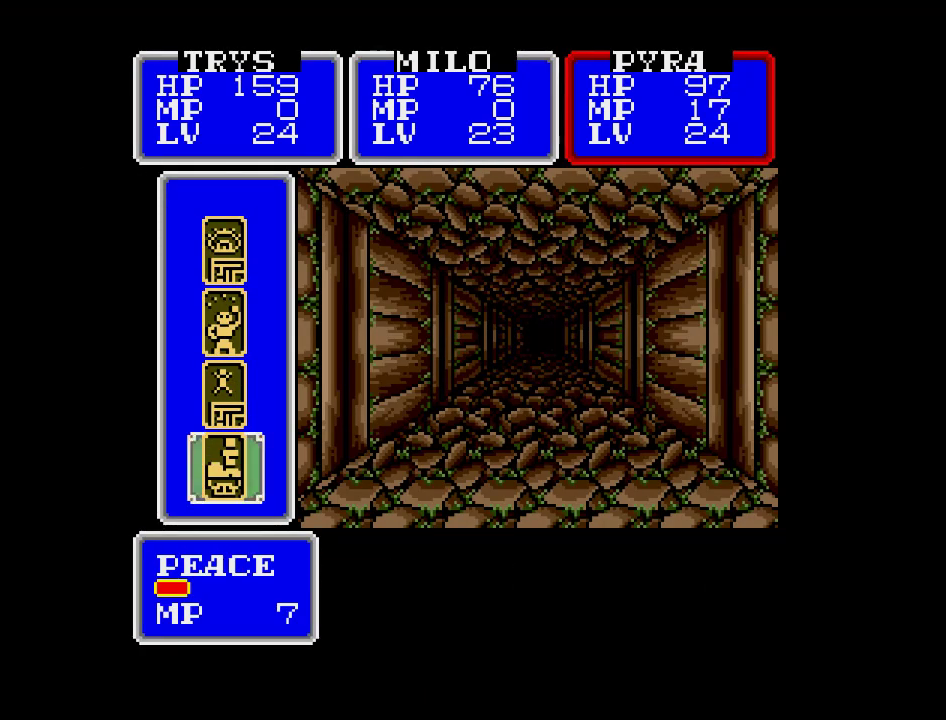
{"buttons": ["DPAD_UP"], "events": [[67, "DPAD_UP", "up"], [433, "DPAD_UP", "down"]]}
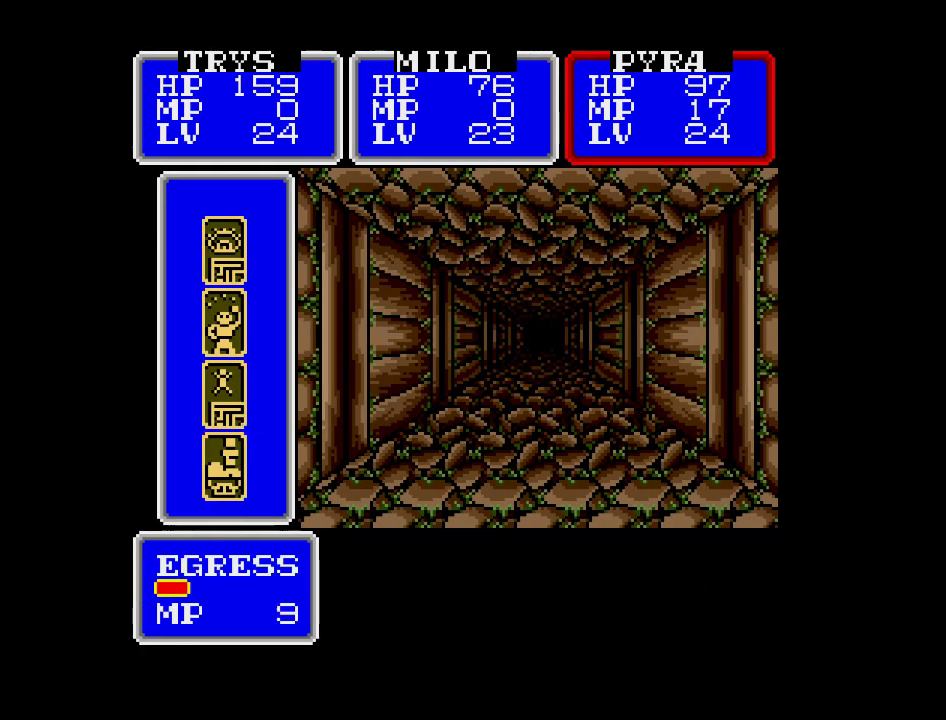
{"buttons": [], "events": [[33, "DPAD_UP", "up"], [233, "DPAD_DOWN", "down"], [350, "DPAD_DOWN", "up"]]}
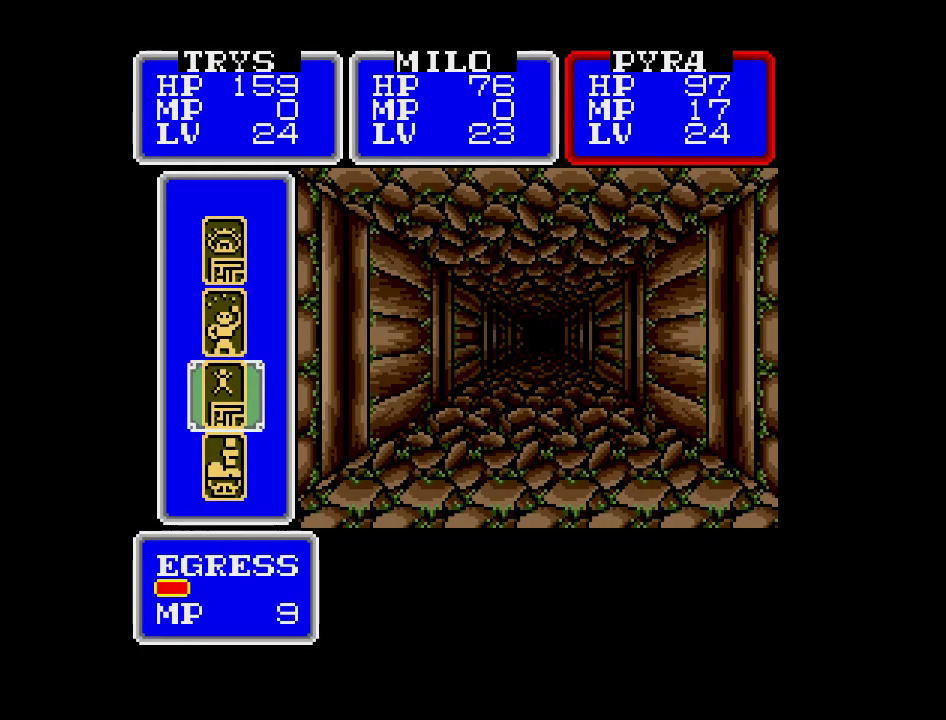
{"buttons": [], "events": []}
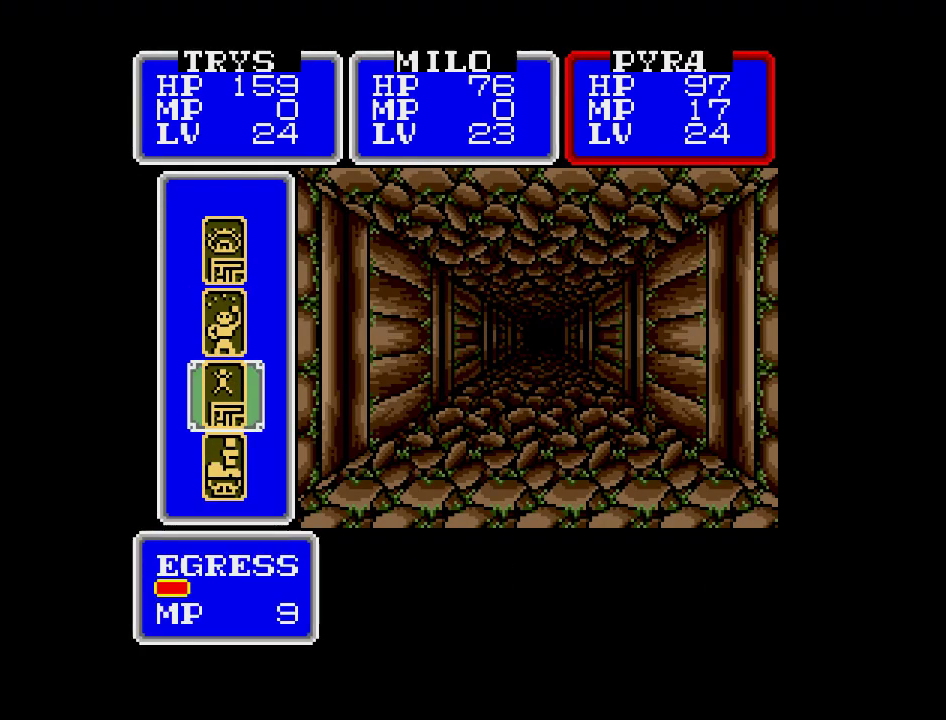
{"buttons": [], "events": []}
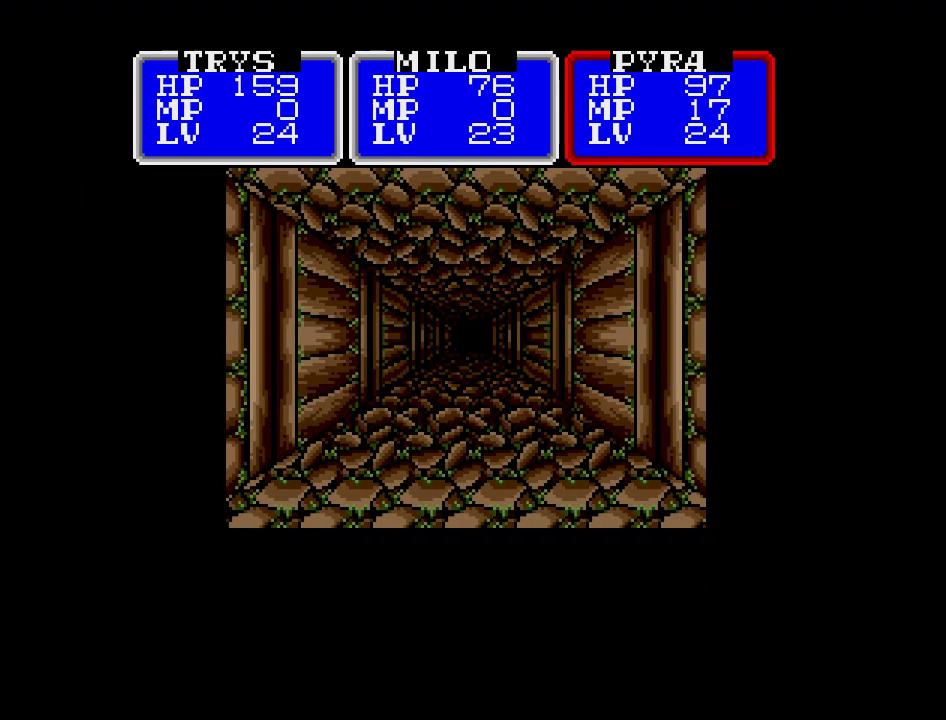
{"buttons": [], "events": []}
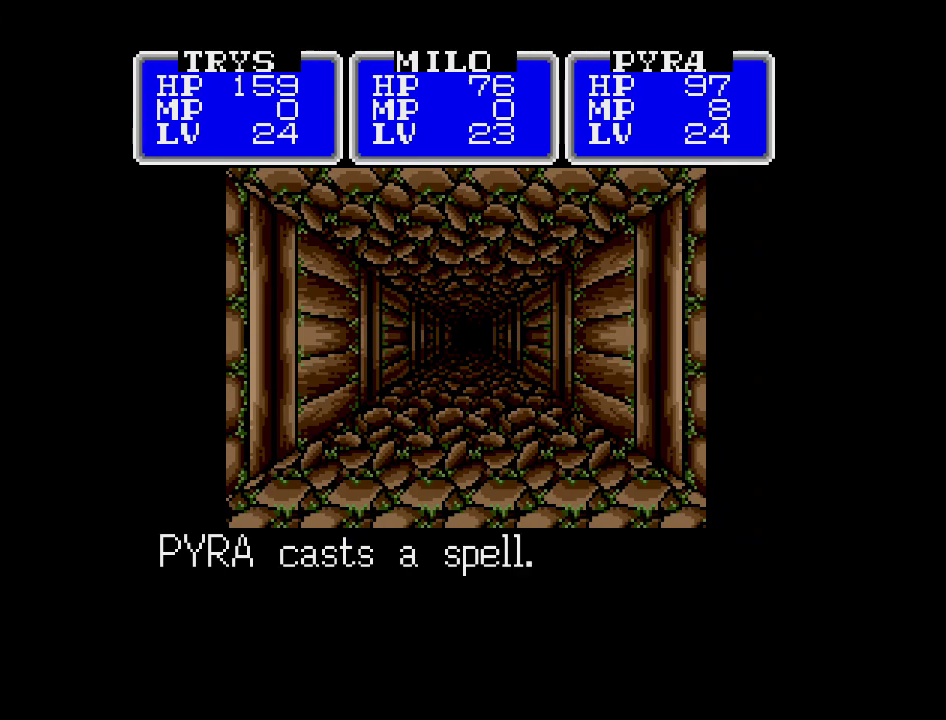
{"buttons": [], "events": []}
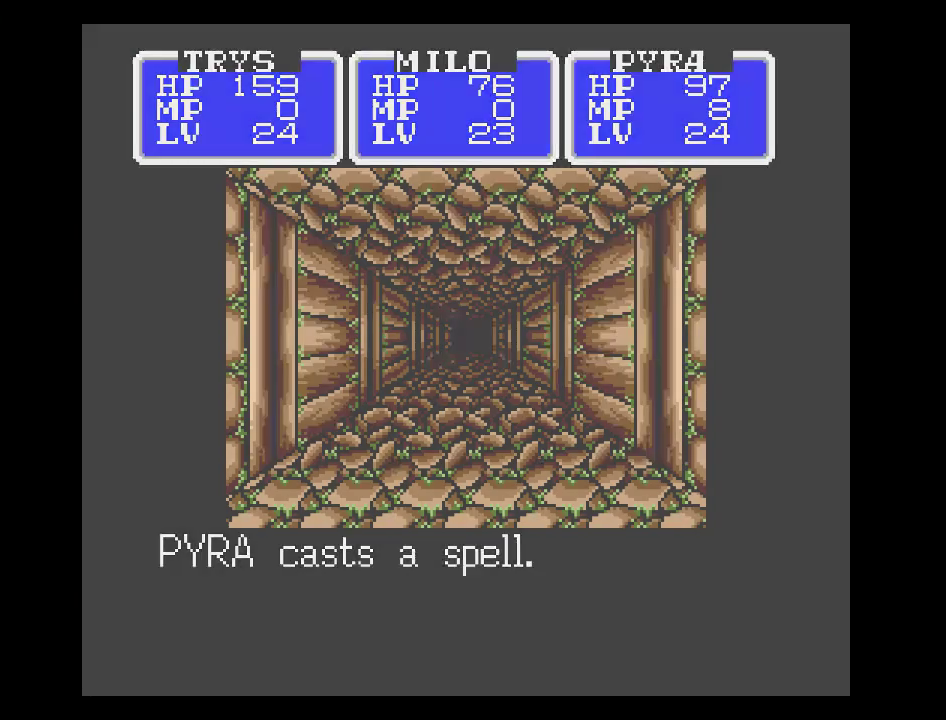
{"buttons": [], "events": []}
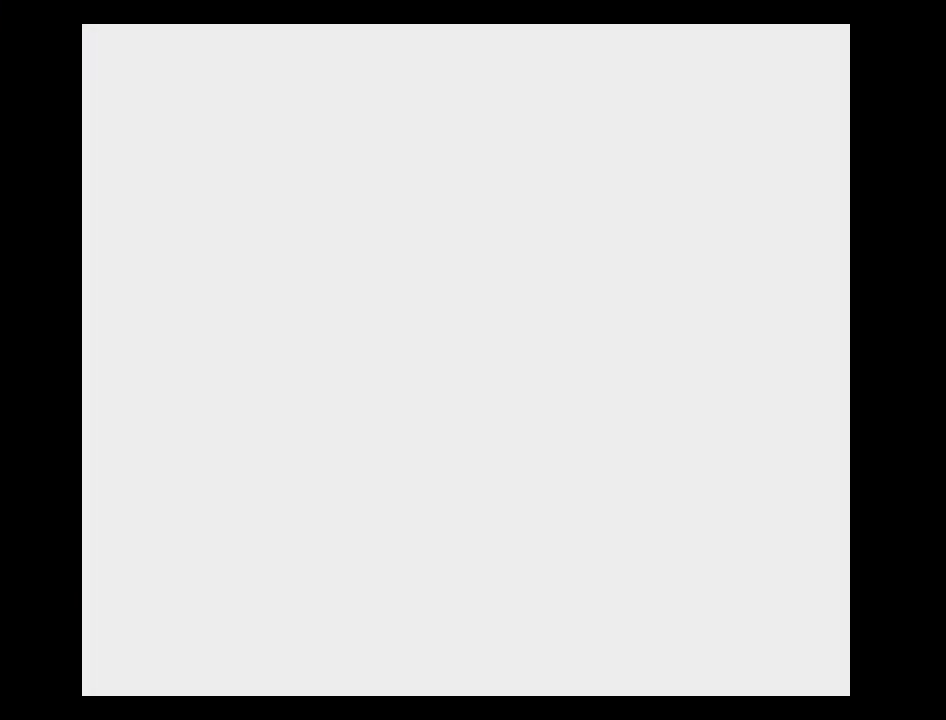
{"buttons": [], "events": []}
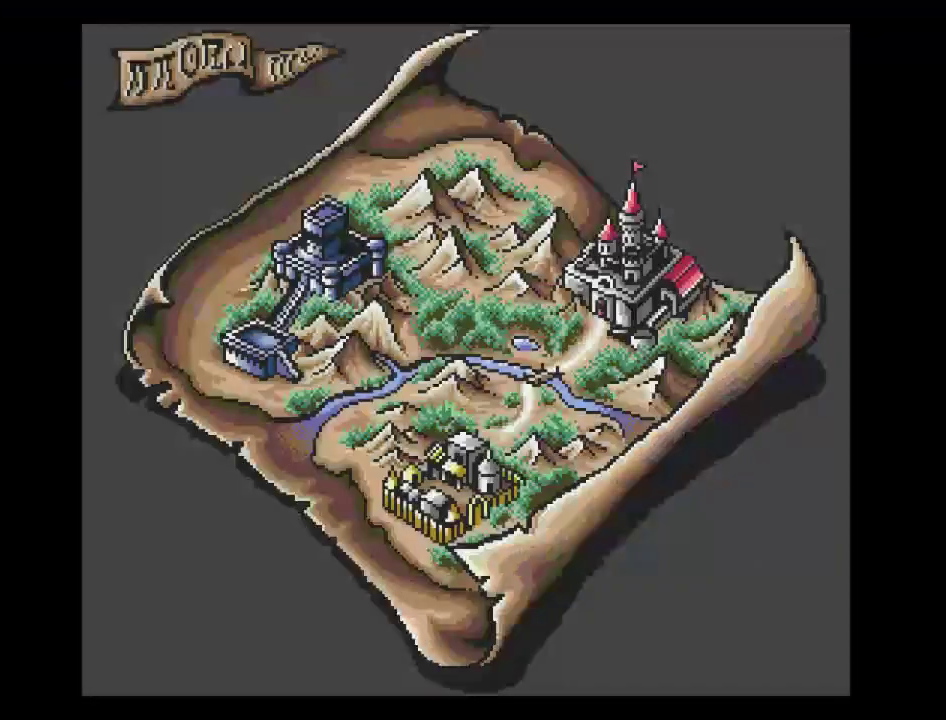
{"buttons": [], "events": []}
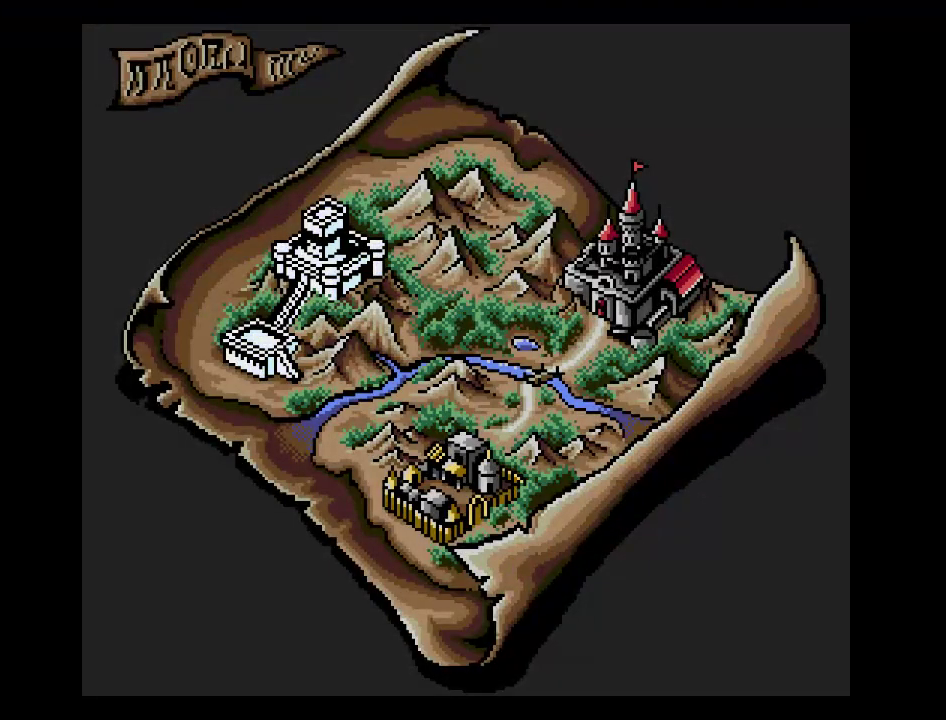
{"buttons": [], "events": [[183, "DPAD_DOWN", "down"], [317, "DPAD_DOWN", "up"]]}
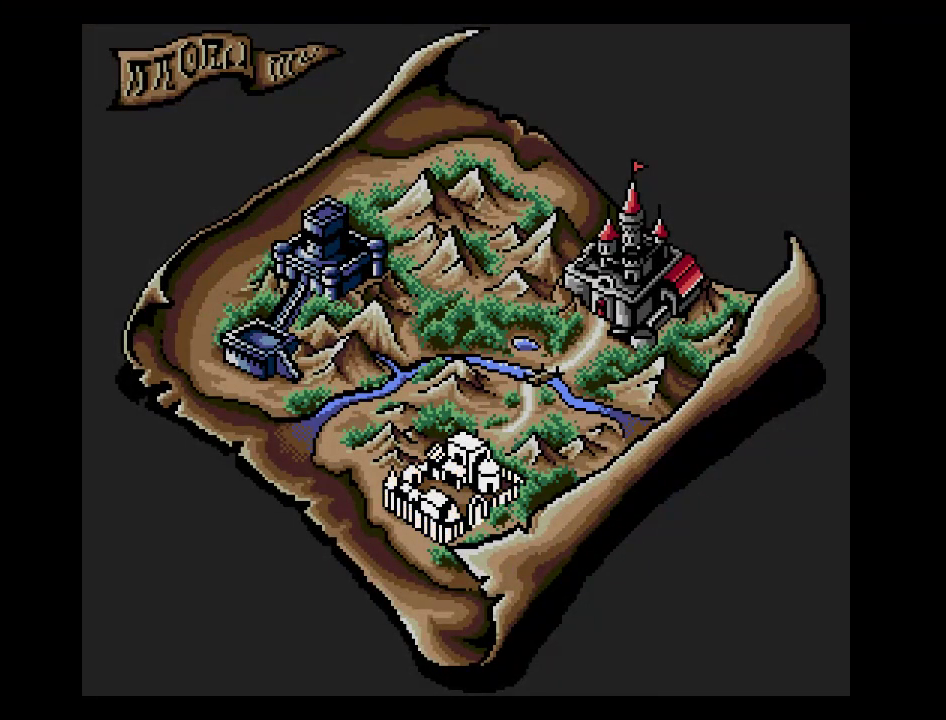
{"buttons": [], "events": []}
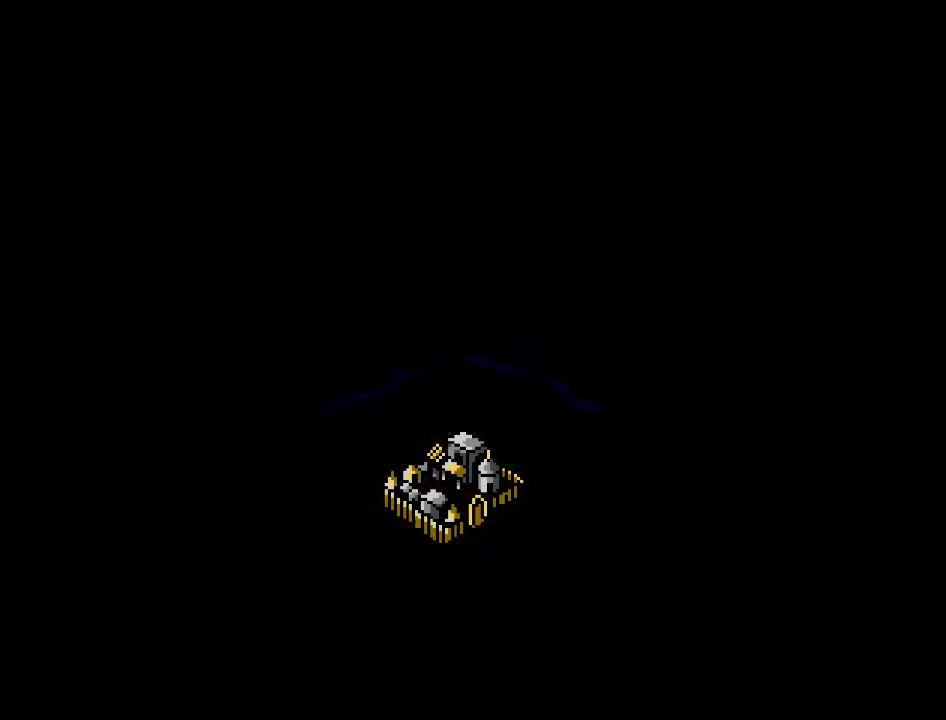
{"buttons": [], "events": []}
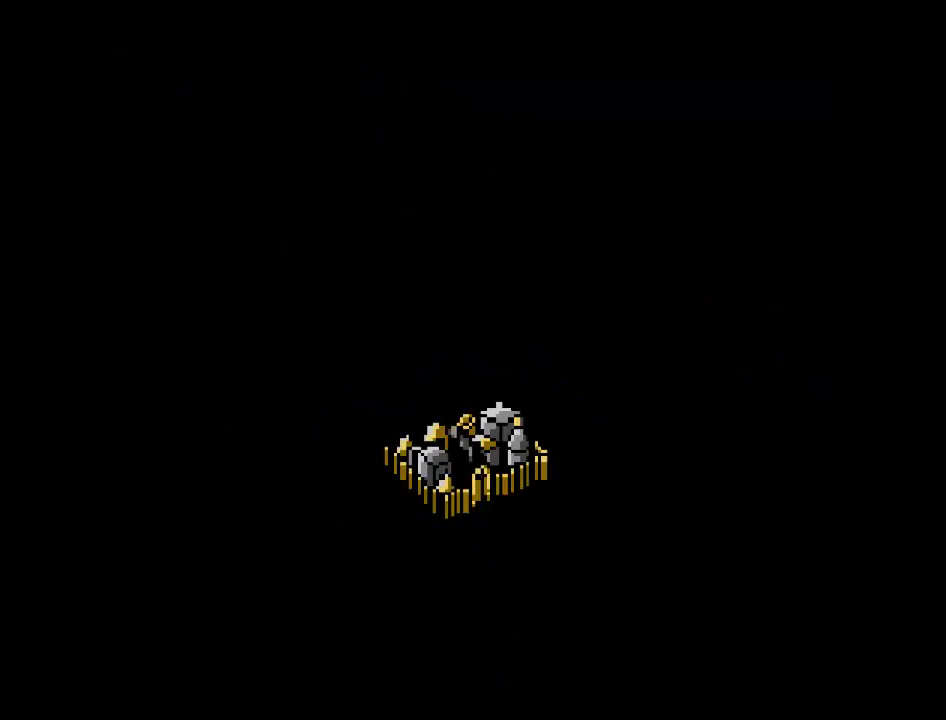
{"buttons": [], "events": []}
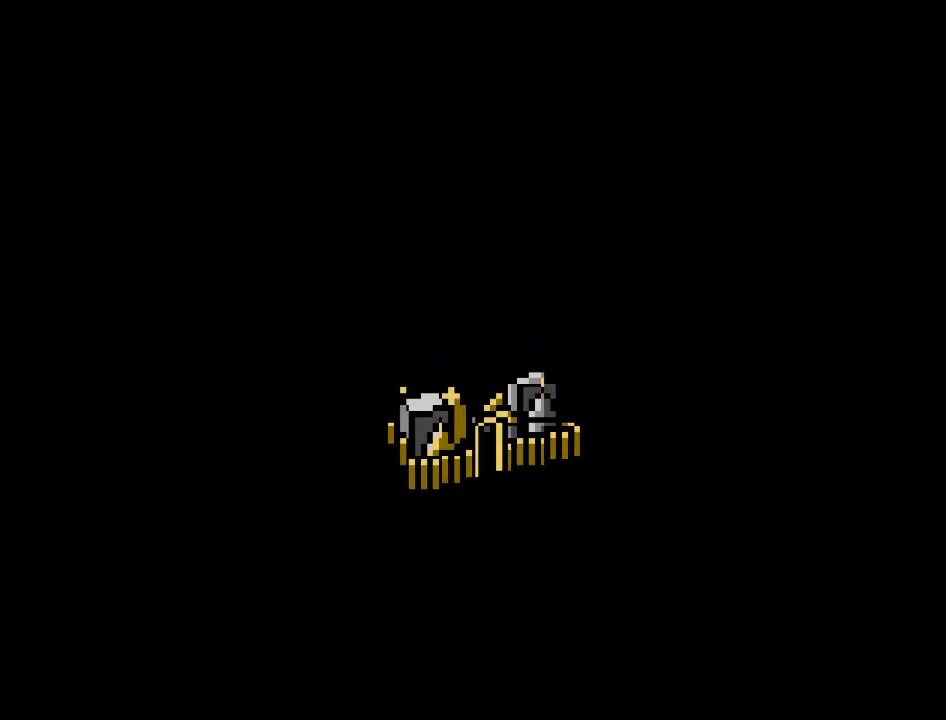
{"buttons": [], "events": []}